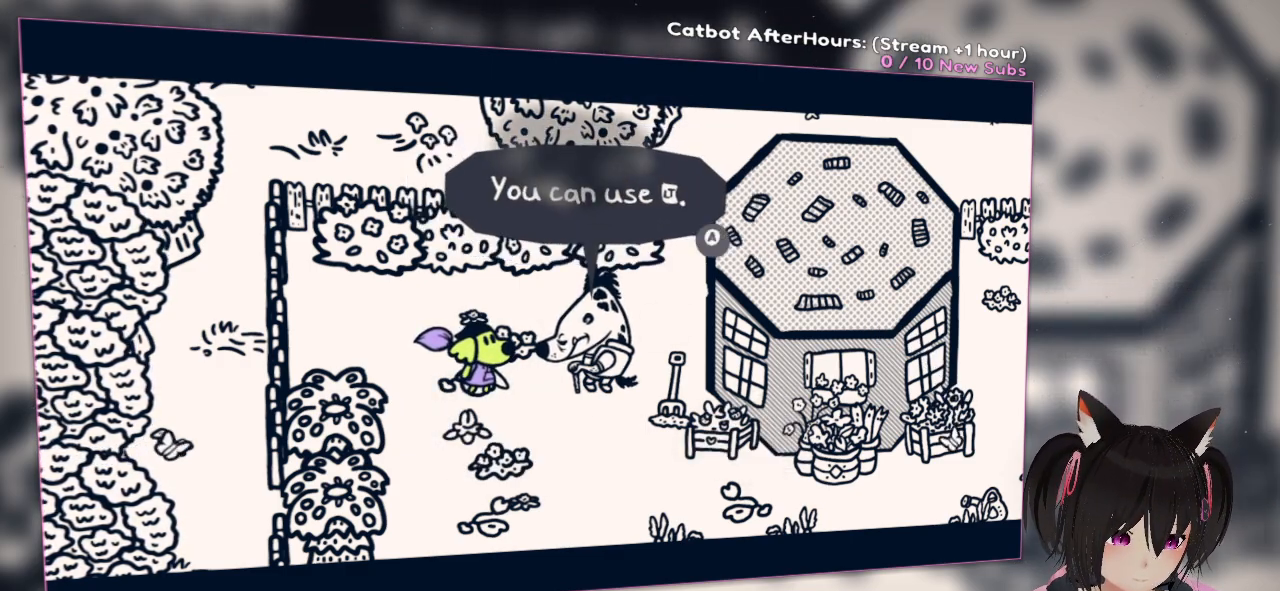
Gameplay with a controller (Nintendo layout); each line is a JSON object with the inputs held at the frame after it (dt_ms = milliseconds from this image to that frame). "events" lists button and stick changes between this image and that frame as [ms after this image, input, new state], when the widget could be followed in between.
{"dt_ms": 500, "buttons": [], "left_stick": "center", "right_stick": "center", "events": [[250, "B", "down"], [333, "B", "up"]]}
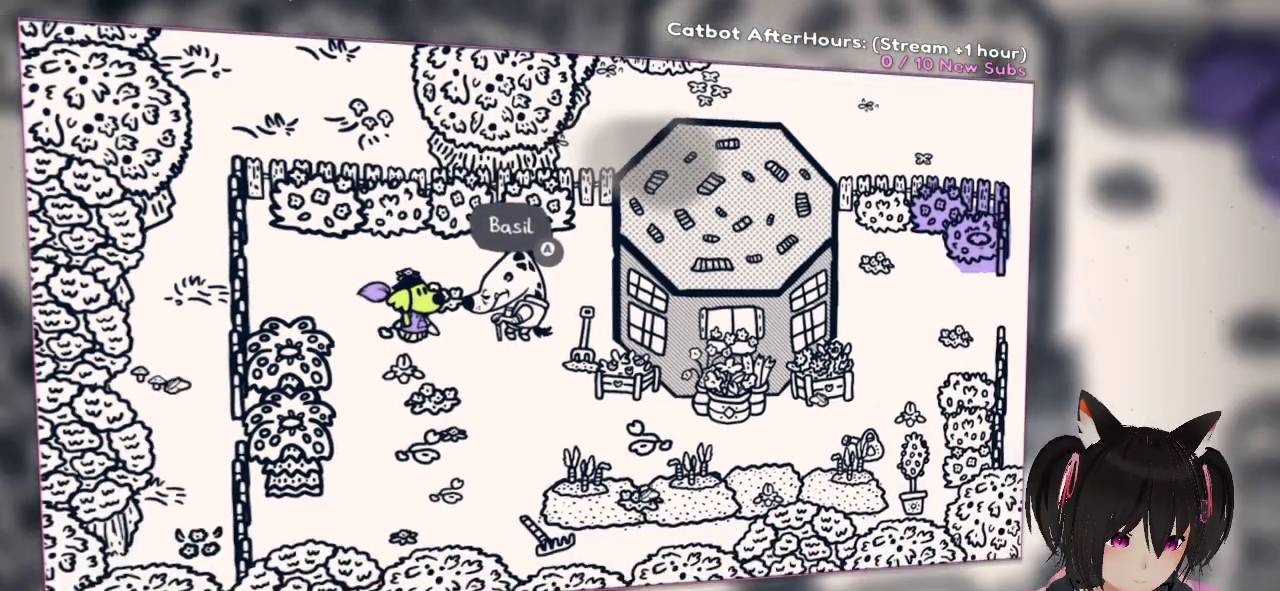
{"dt_ms": 500, "buttons": [], "left_stick": "center", "right_stick": "center", "events": [[417, "left_stick", "right"], [483, "left_stick", "center"]]}
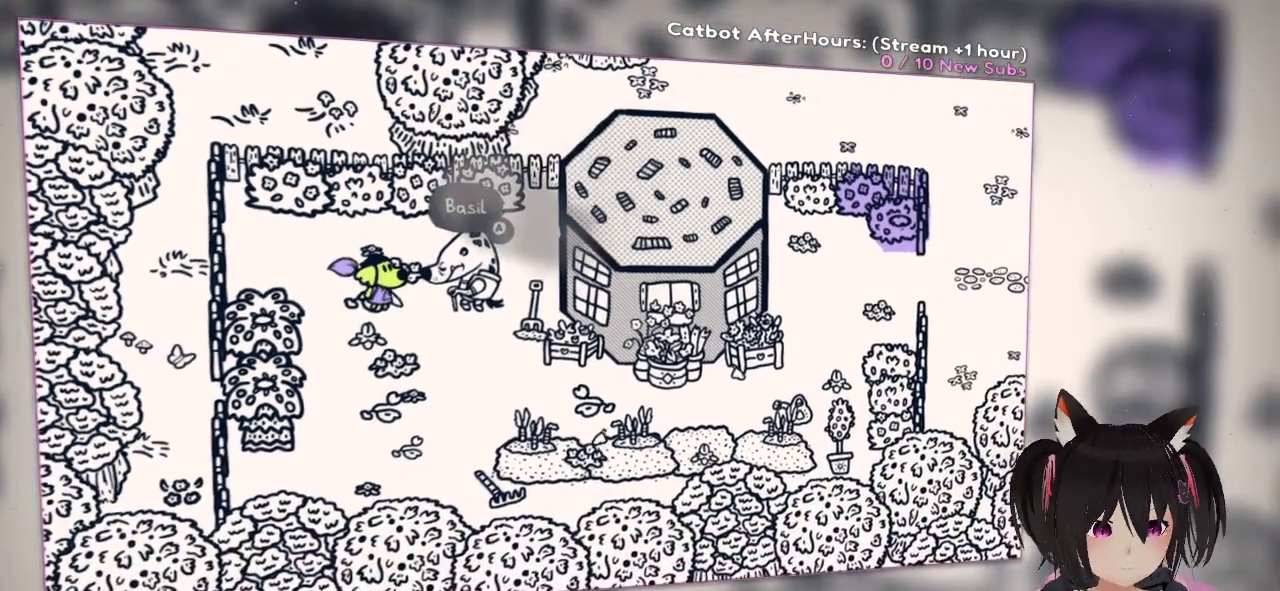
{"dt_ms": 500, "buttons": [], "left_stick": "center", "right_stick": "left", "events": [[83, "right_stick", "left"]]}
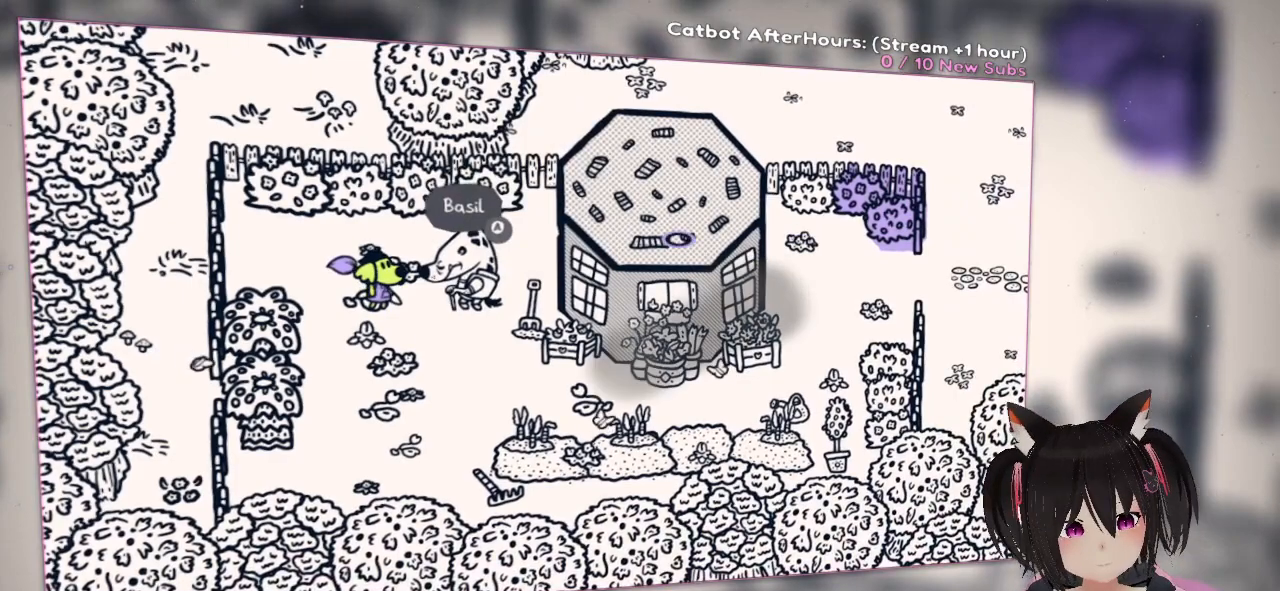
{"dt_ms": 1000, "buttons": [], "left_stick": "center", "right_stick": "center"}
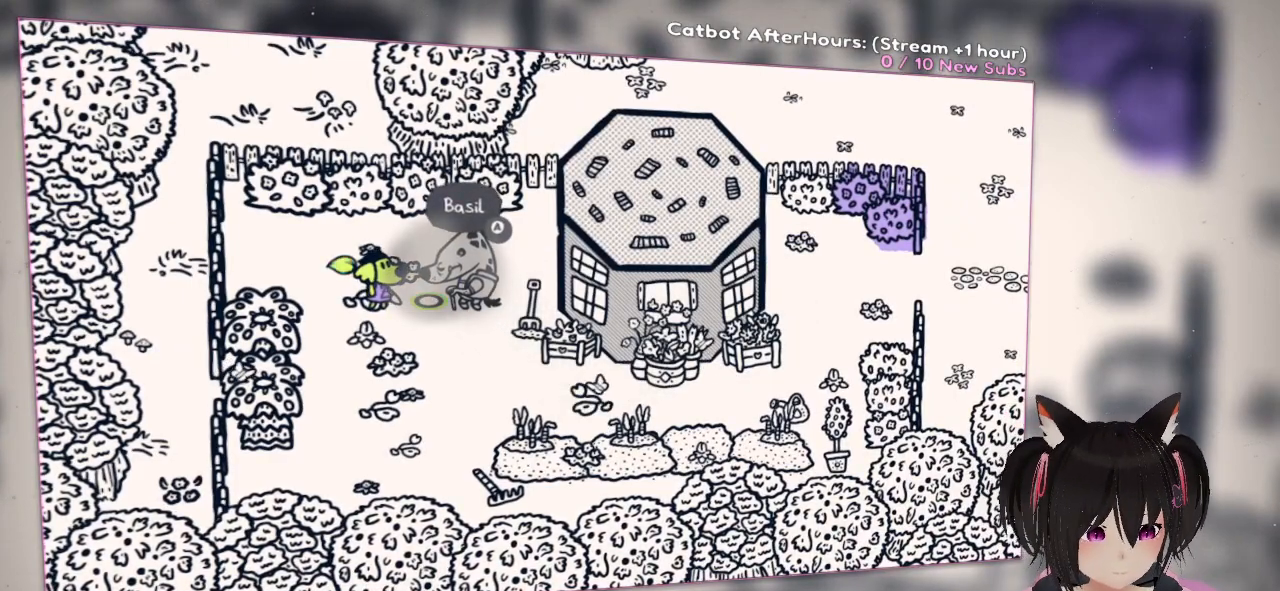
{"dt_ms": 500, "buttons": ["R2"], "left_stick": "center", "right_stick": "center", "events": [[200, "R2", "down"]]}
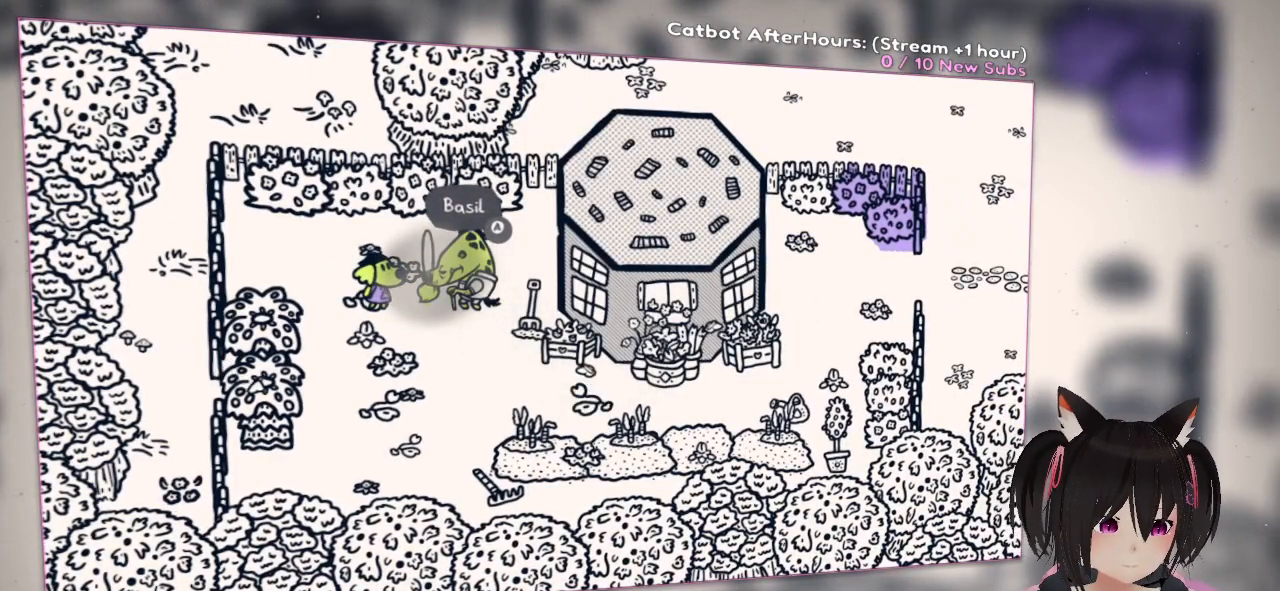
{"dt_ms": 500, "buttons": ["R2"], "left_stick": "center", "right_stick": "center", "events": []}
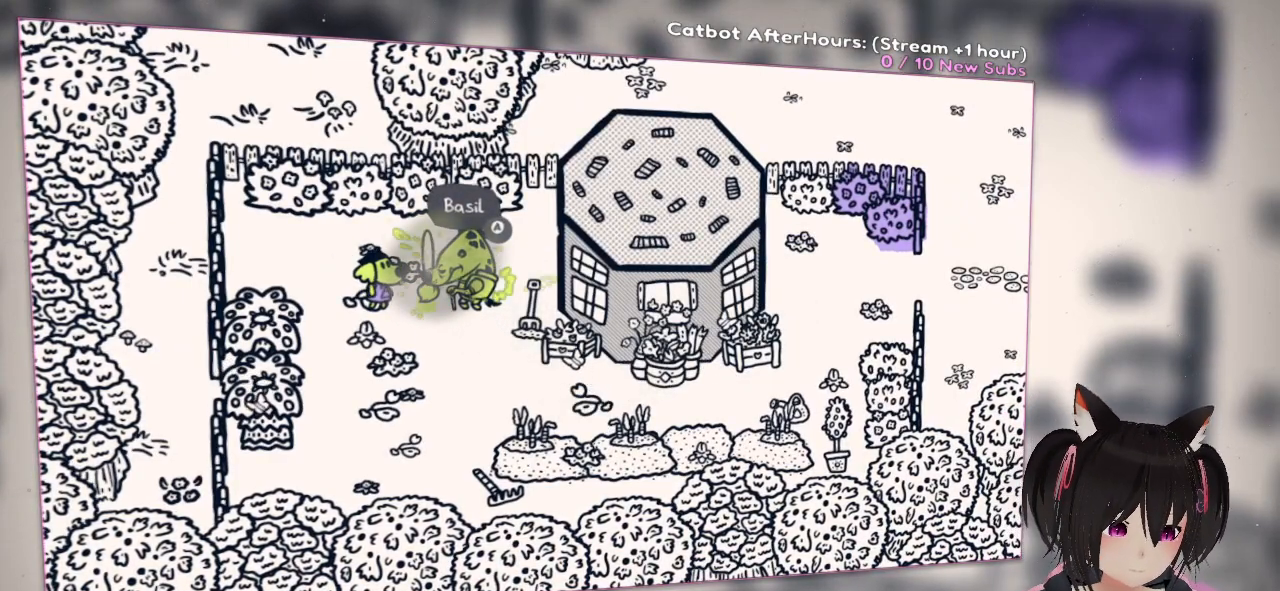
{"dt_ms": 500, "buttons": ["R2"], "left_stick": "center", "right_stick": "center", "events": []}
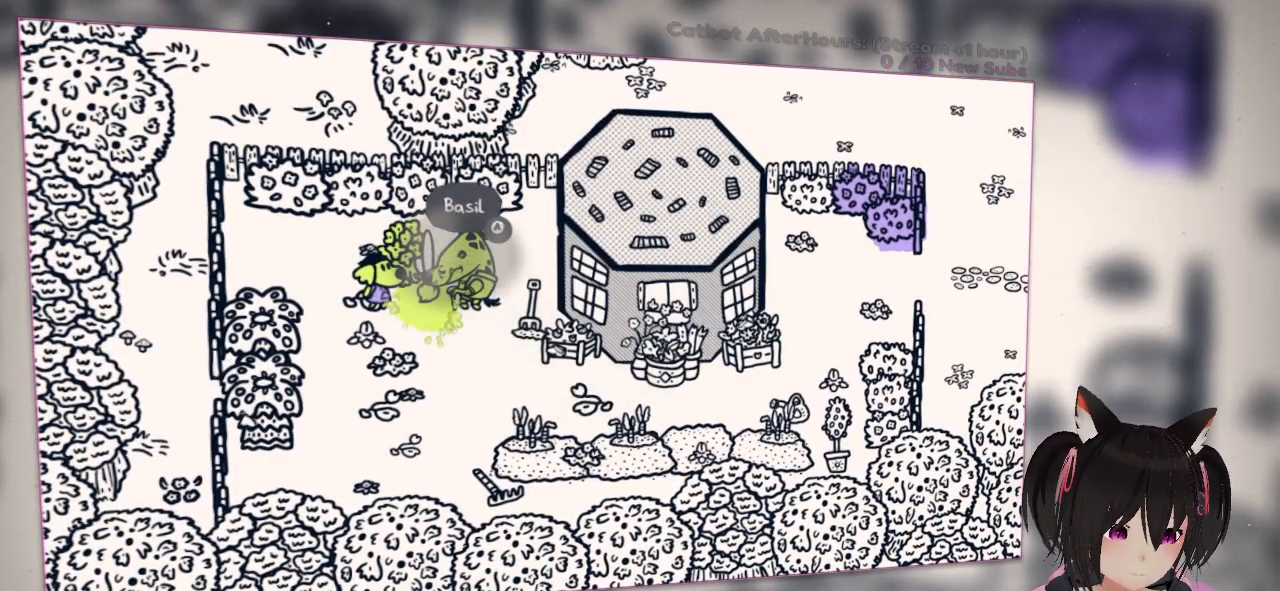
{"dt_ms": 500, "buttons": ["R2"], "left_stick": "center", "right_stick": "center", "events": []}
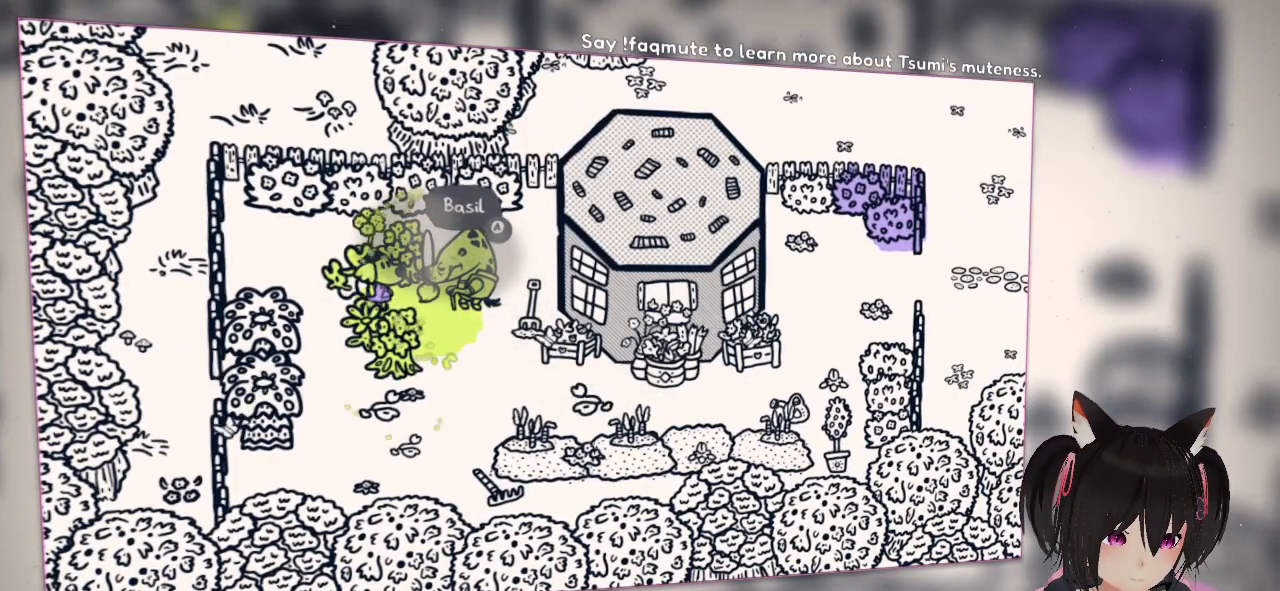
{"dt_ms": 500, "buttons": ["R2"], "left_stick": "center", "right_stick": "center", "events": []}
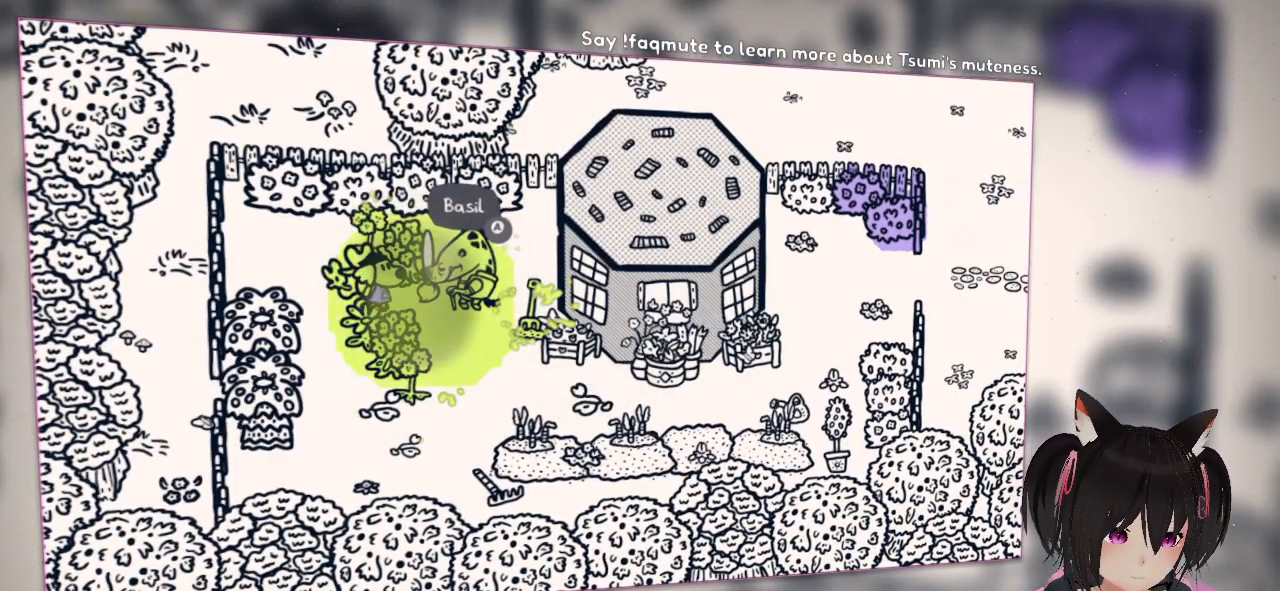
{"dt_ms": 500, "buttons": ["R2"], "left_stick": "center", "right_stick": "center", "events": []}
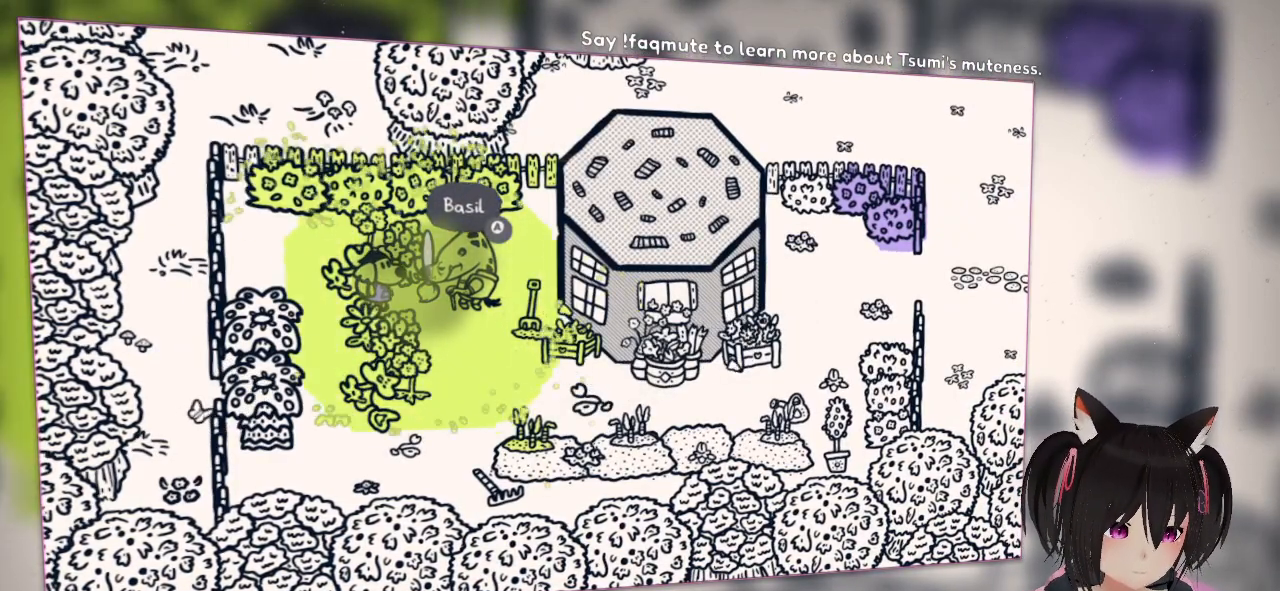
{"dt_ms": 500, "buttons": ["R2"], "left_stick": "center", "right_stick": "center", "events": []}
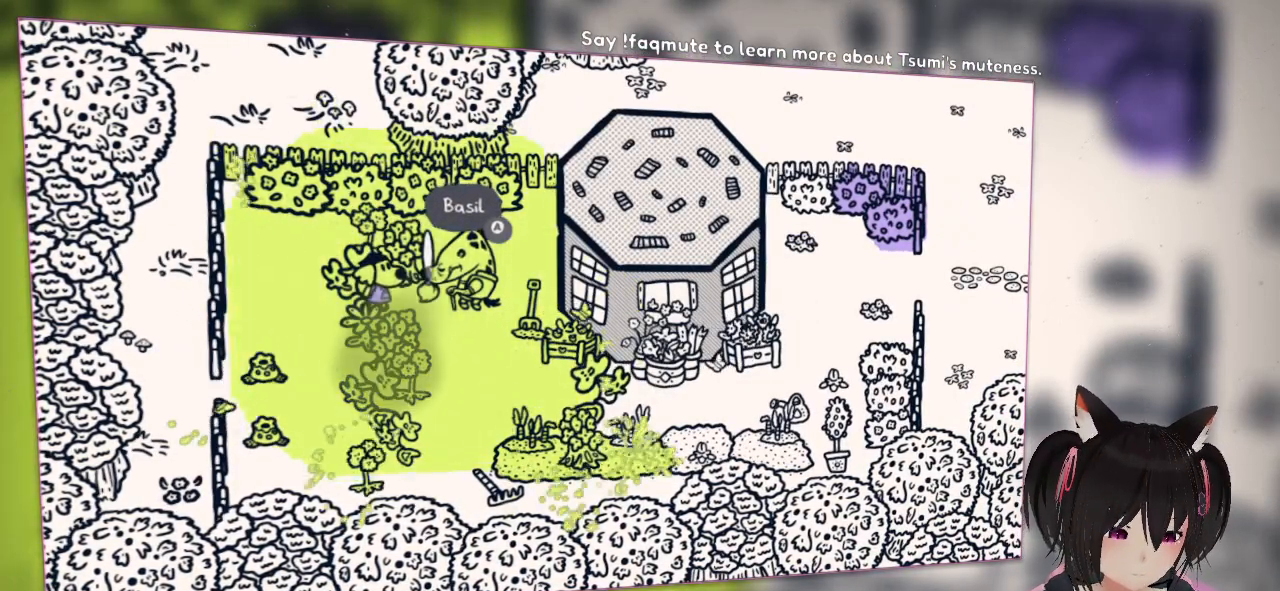
{"dt_ms": 500, "buttons": ["R2"], "left_stick": "center", "right_stick": "center", "events": []}
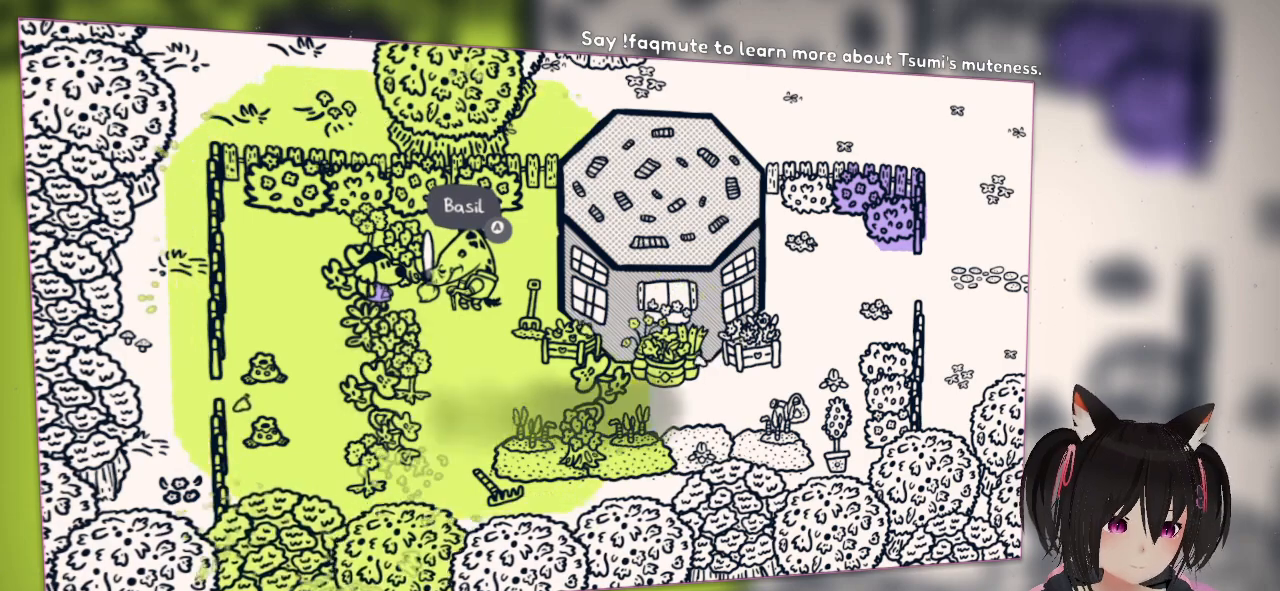
{"dt_ms": 500, "buttons": ["R2"], "left_stick": "center", "right_stick": "center", "events": []}
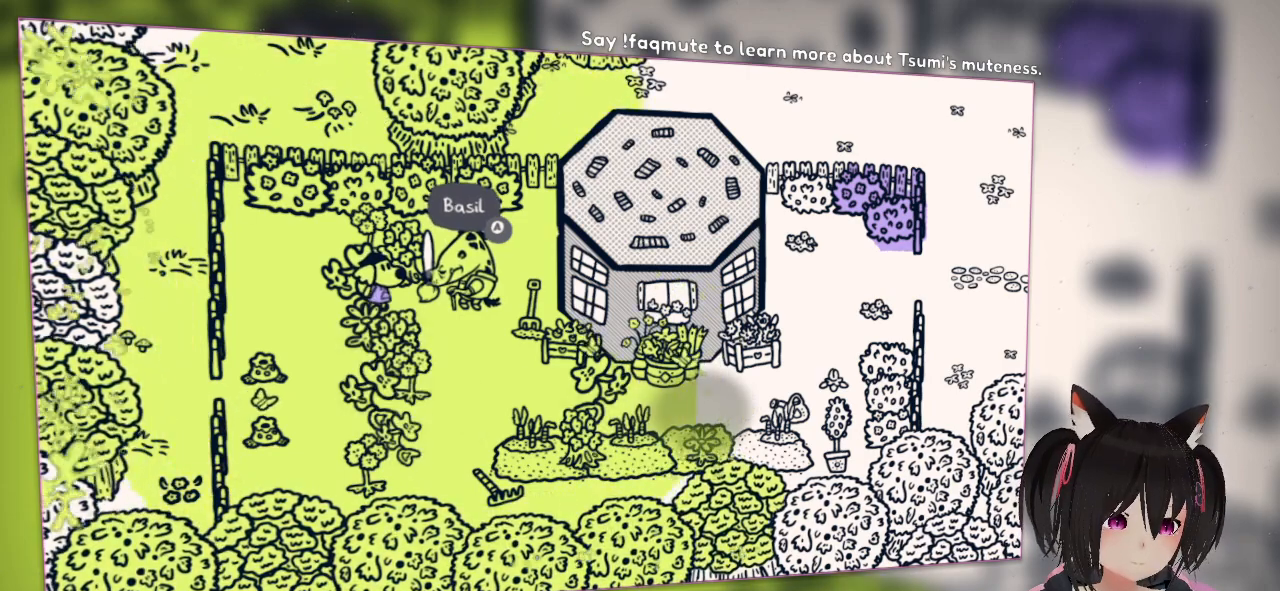
{"dt_ms": 500, "buttons": ["R2"], "left_stick": "center", "right_stick": "center", "events": []}
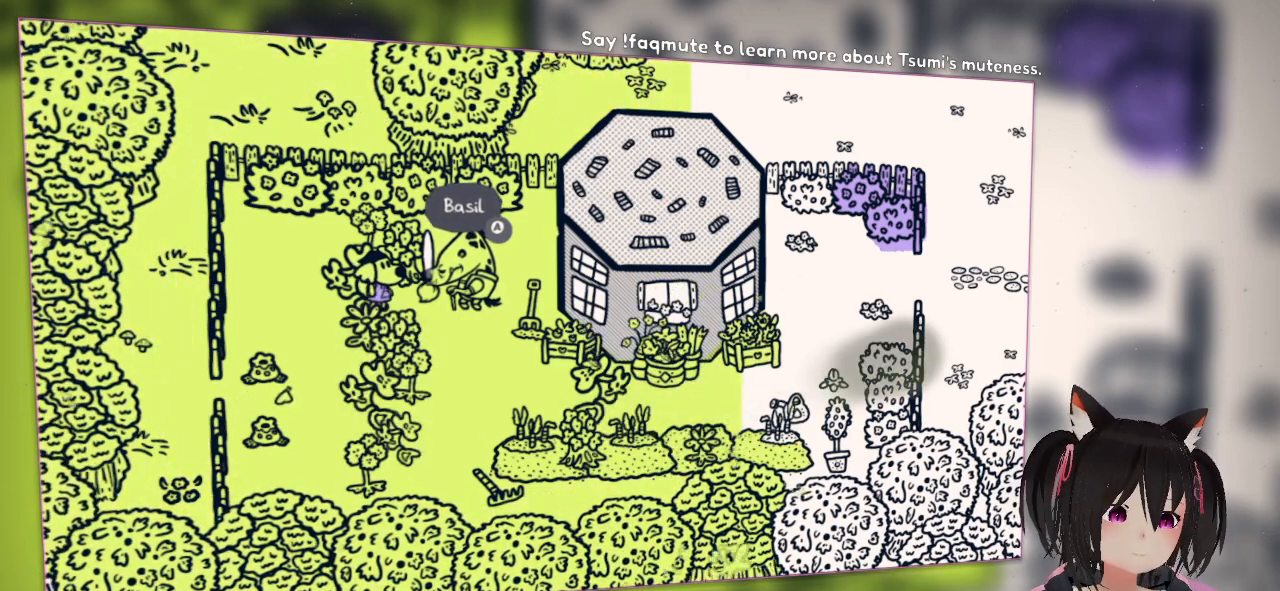
{"dt_ms": 500, "buttons": ["R2"], "left_stick": "center", "right_stick": "center", "events": []}
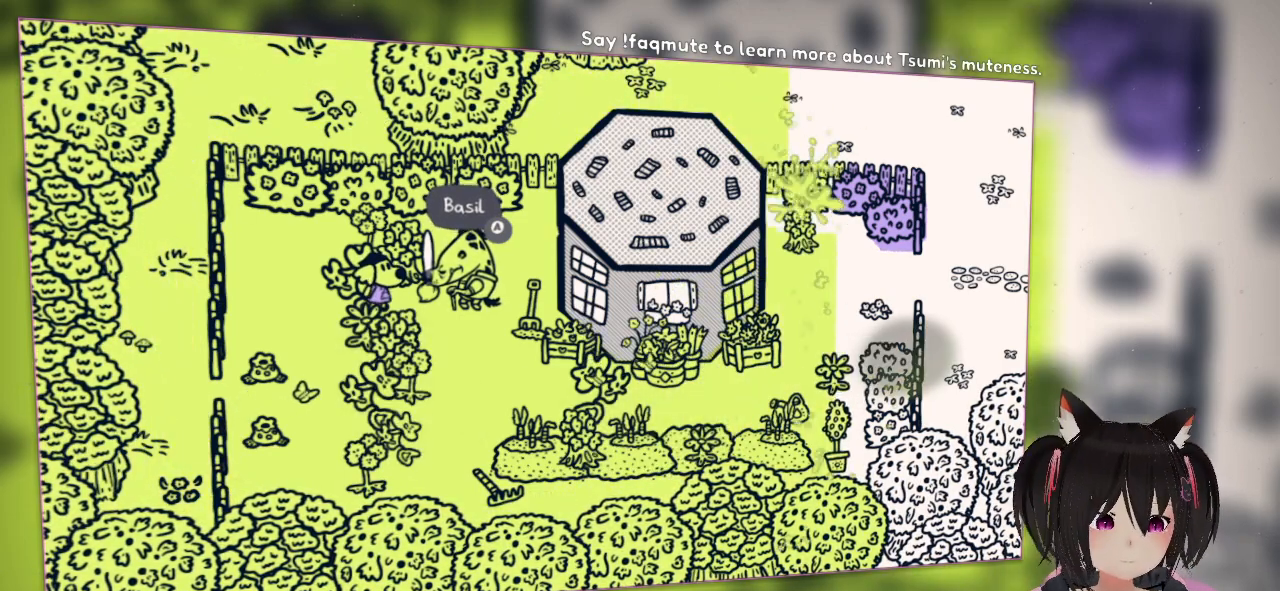
{"dt_ms": 500, "buttons": ["R2"], "left_stick": "center", "right_stick": "center", "events": []}
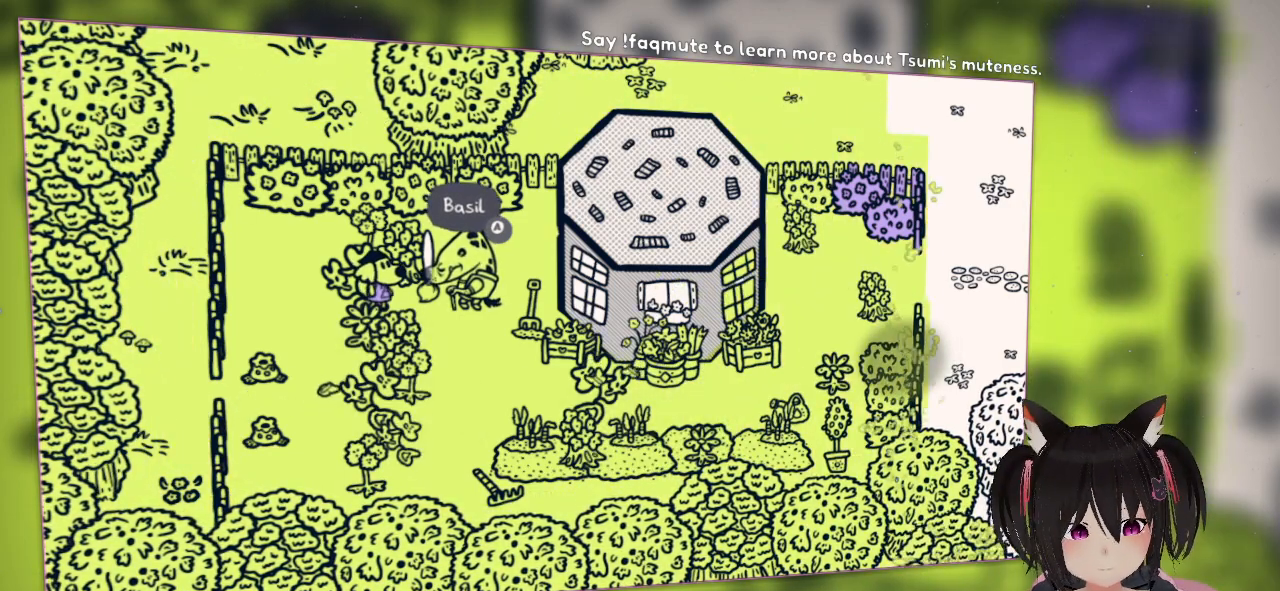
{"dt_ms": 500, "buttons": ["R2"], "left_stick": "center", "right_stick": "center", "events": []}
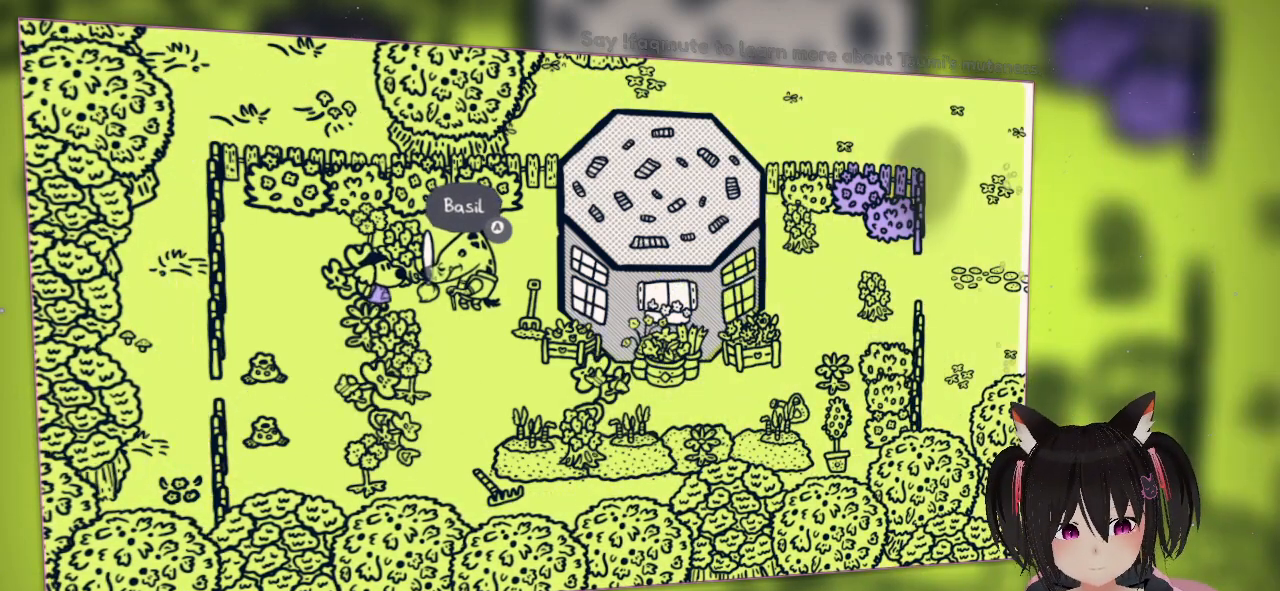
{"dt_ms": 500, "buttons": ["R2"], "left_stick": "center", "right_stick": "center", "events": []}
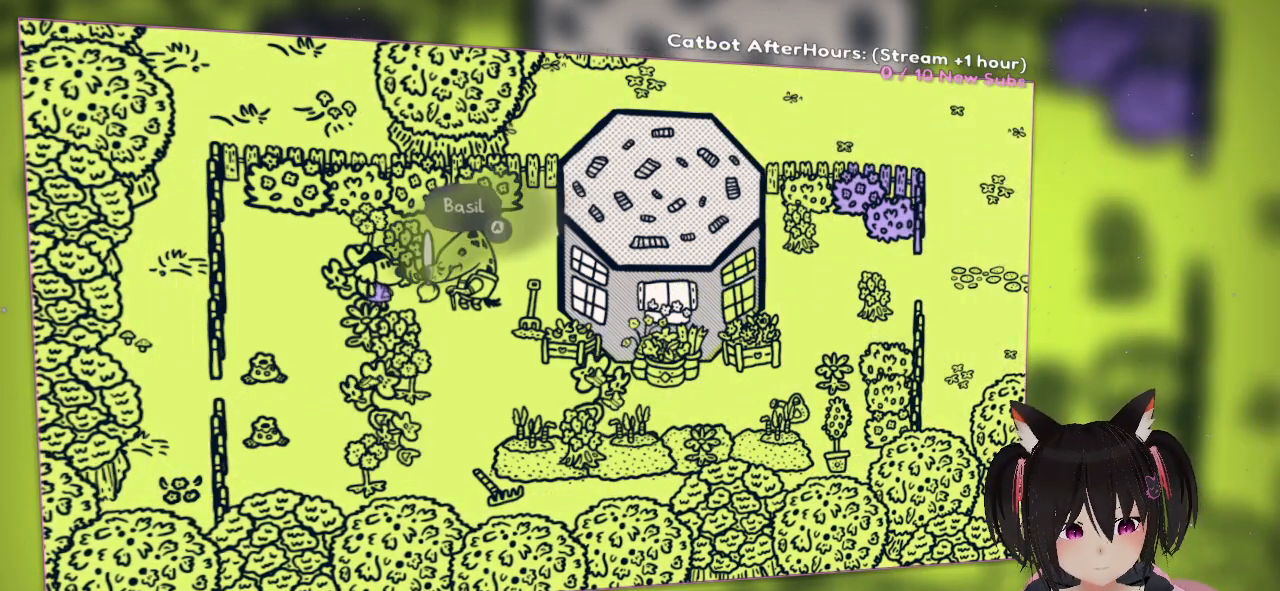
{"dt_ms": 500, "buttons": [], "left_stick": "center", "right_stick": "down", "events": [[183, "R2", "up"], [217, "right_stick", "down"]]}
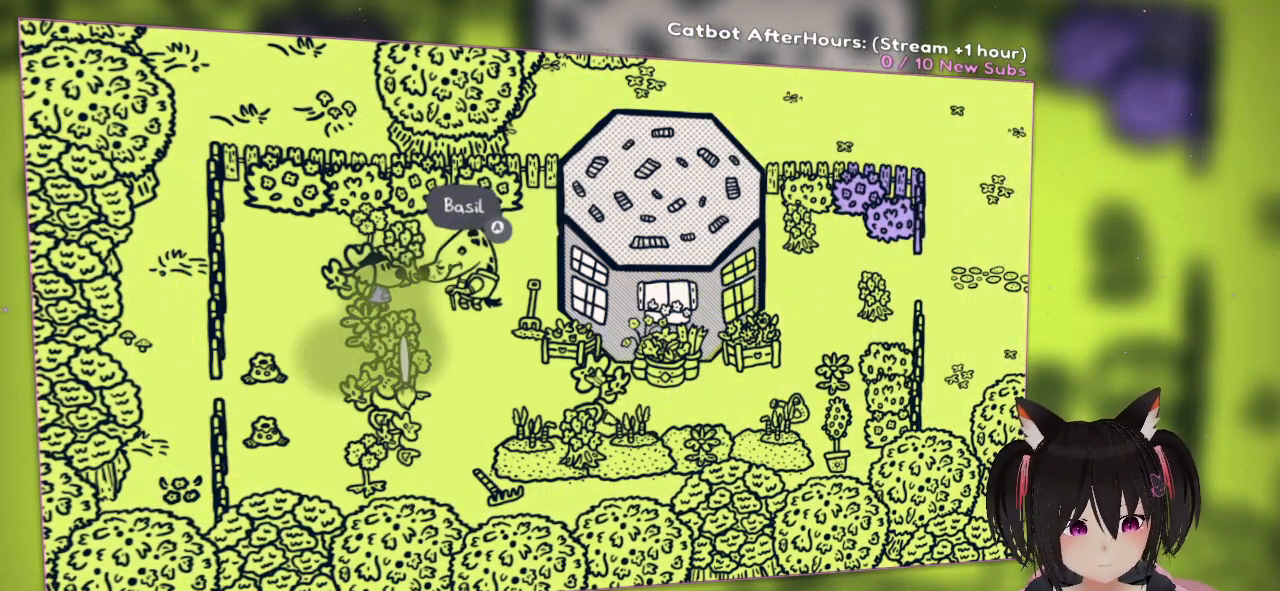
{"dt_ms": 500, "buttons": [], "left_stick": "center", "right_stick": "left", "events": [[17, "right_stick", "center"], [283, "right_stick", "left"]]}
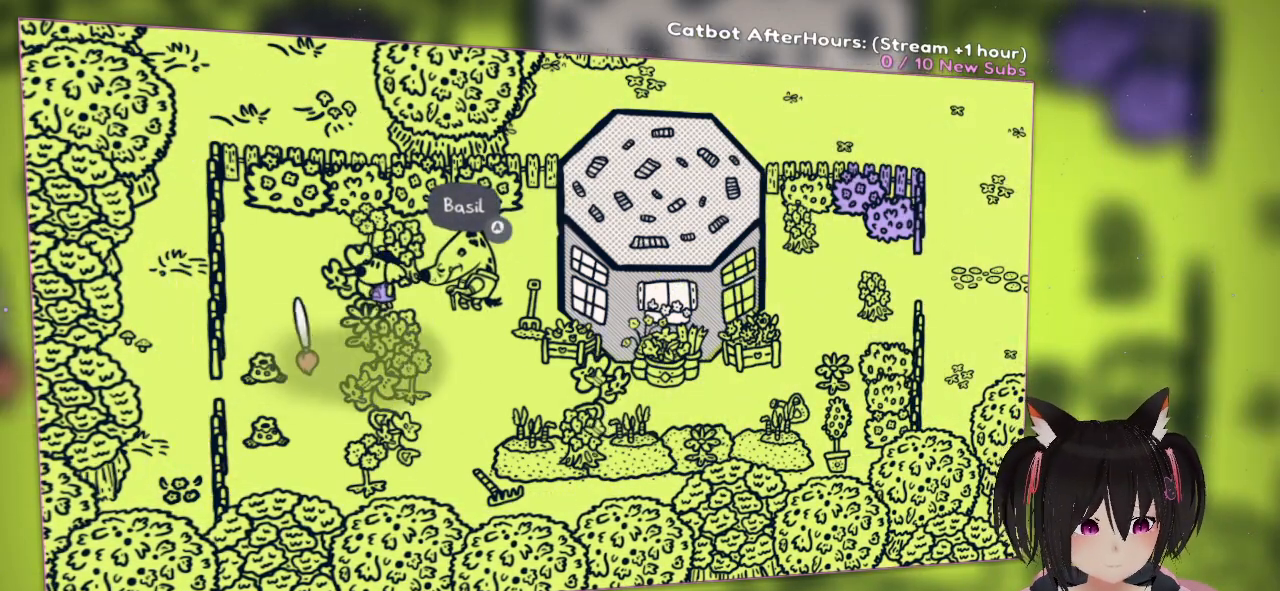
{"dt_ms": 500, "buttons": [], "left_stick": "center", "right_stick": "center", "events": [[50, "right_stick", "center"], [267, "right_stick", "left"], [400, "right_stick", "center"]]}
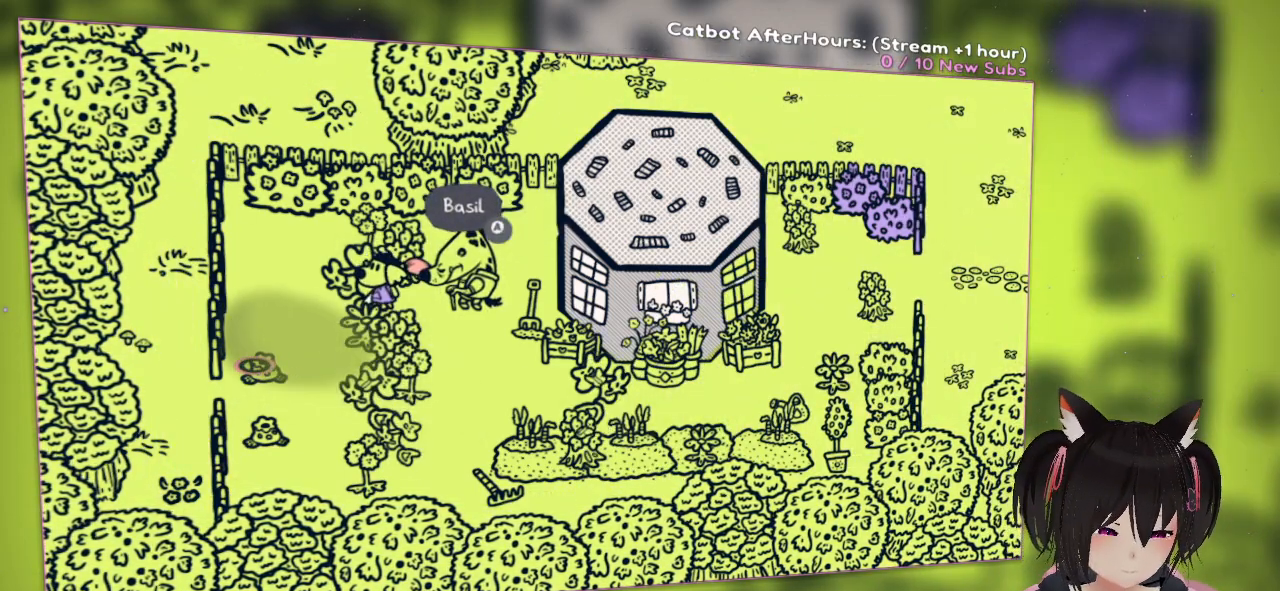
{"dt_ms": 500, "buttons": [], "left_stick": "center", "right_stick": "center", "events": []}
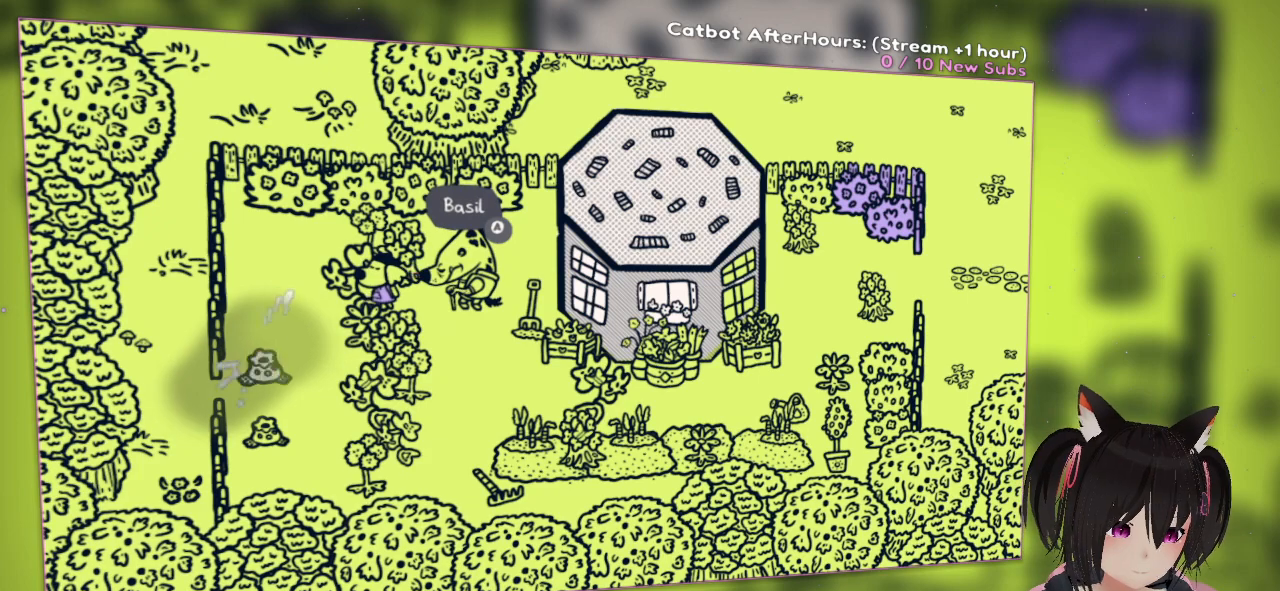
{"dt_ms": 500, "buttons": [], "left_stick": "center", "right_stick": "down", "events": [[33, "L2", "down"], [183, "L2", "up"], [367, "right_stick", "down"]]}
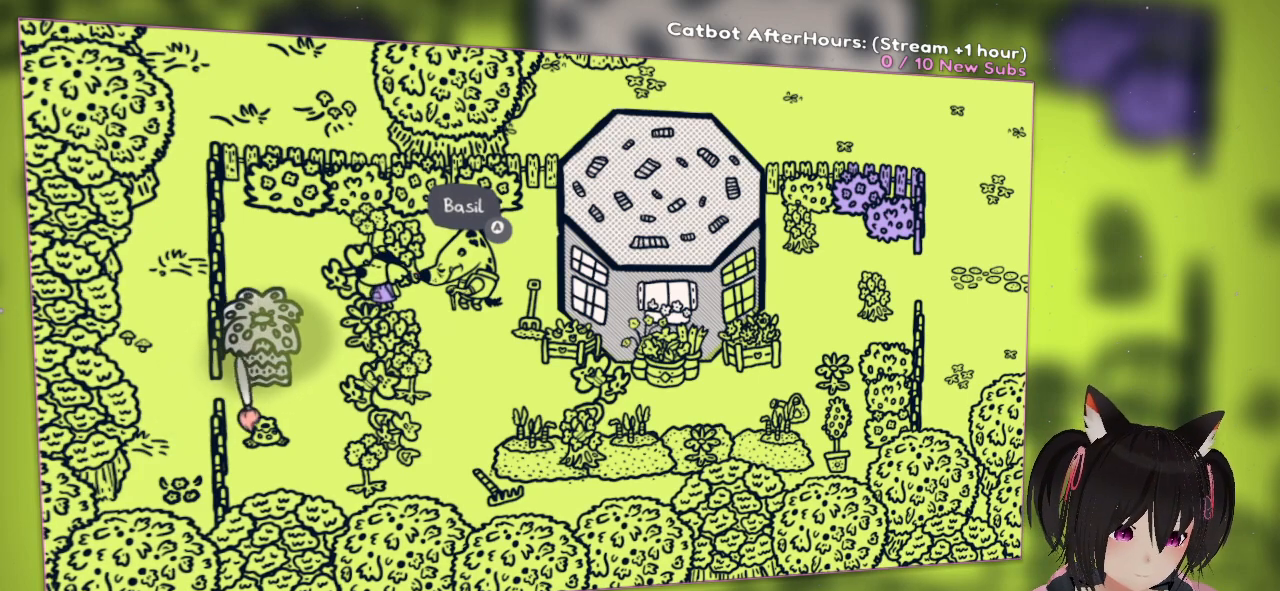
{"dt_ms": 500, "buttons": ["L2"], "left_stick": "center", "right_stick": "center", "events": [[100, "right_stick", "center"], [367, "L2", "down"]]}
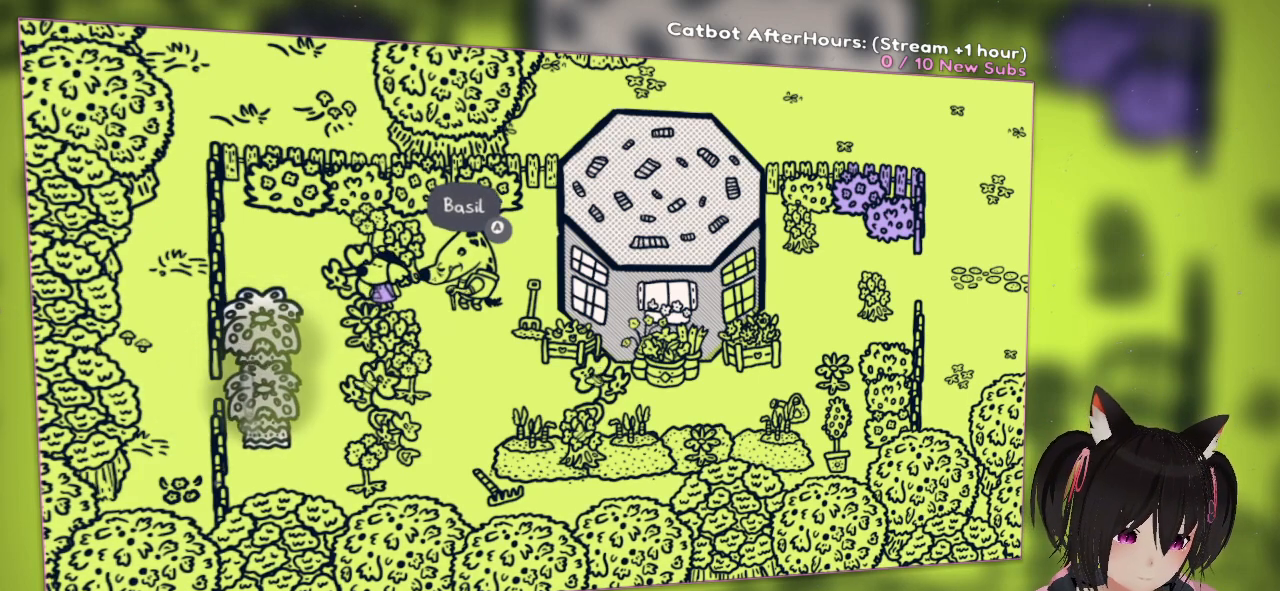
{"dt_ms": 500, "buttons": ["L2"], "left_stick": "center", "right_stick": "down-right", "events": [[483, "right_stick", "down-right"]]}
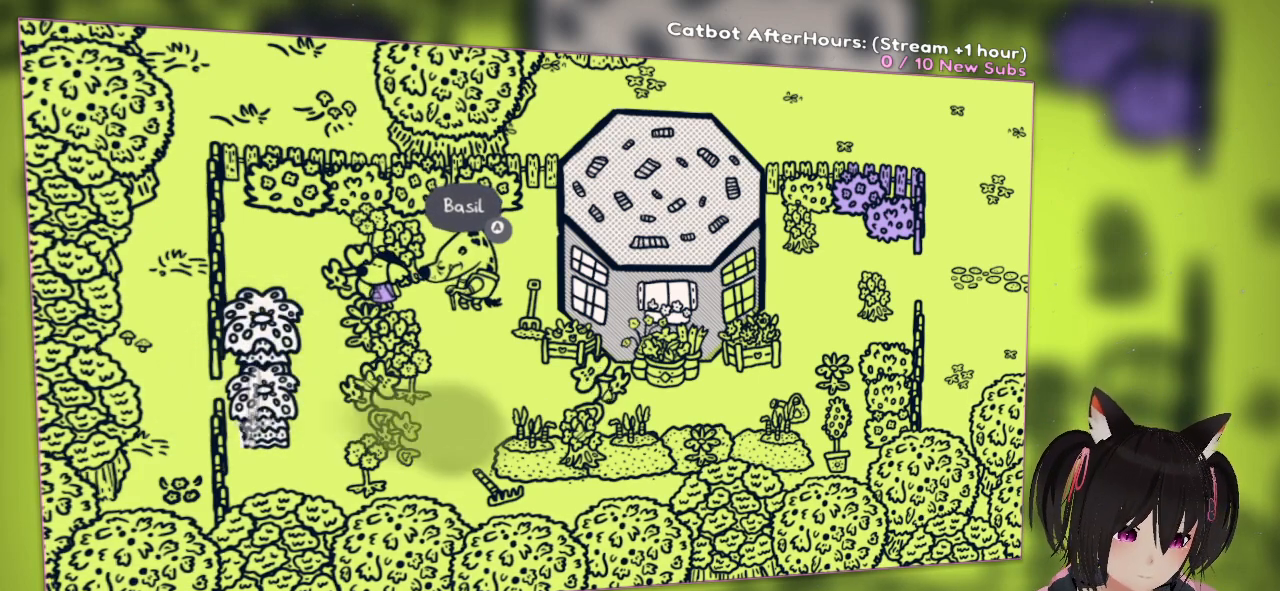
{"dt_ms": 500, "buttons": [], "left_stick": "center", "right_stick": "right", "events": [[117, "right_stick", "center"], [183, "L2", "up"], [417, "right_stick", "right"]]}
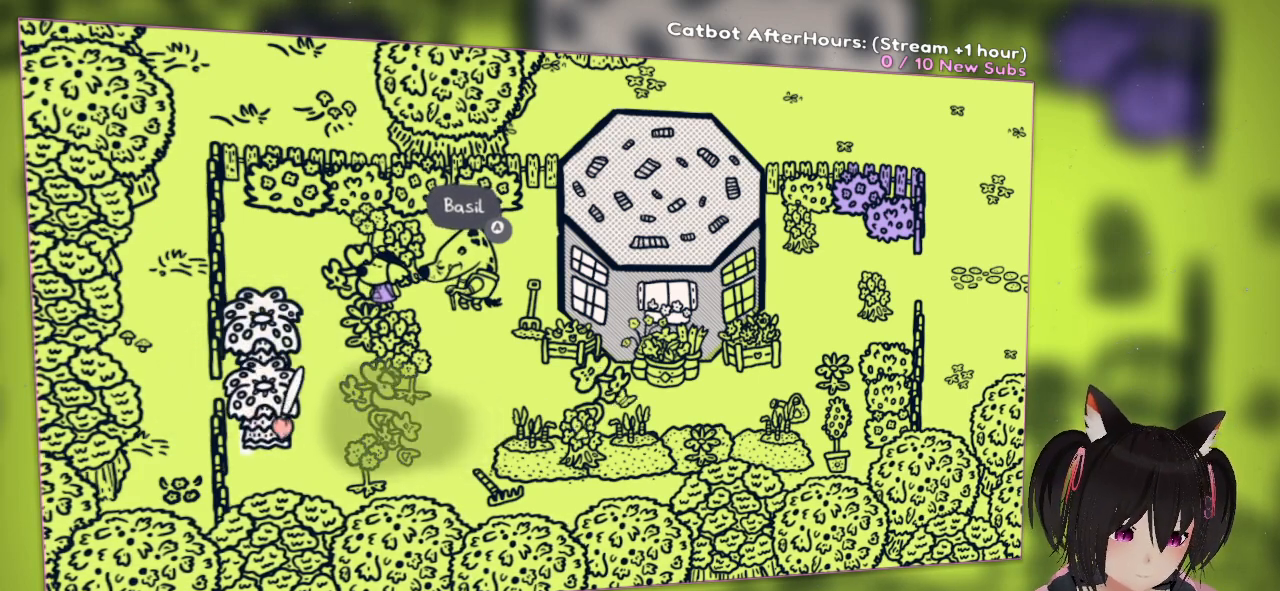
{"dt_ms": 500, "buttons": [], "left_stick": "center", "right_stick": "left", "events": [[183, "right_stick", "center"], [317, "right_stick", "right"], [483, "right_stick", "left"]]}
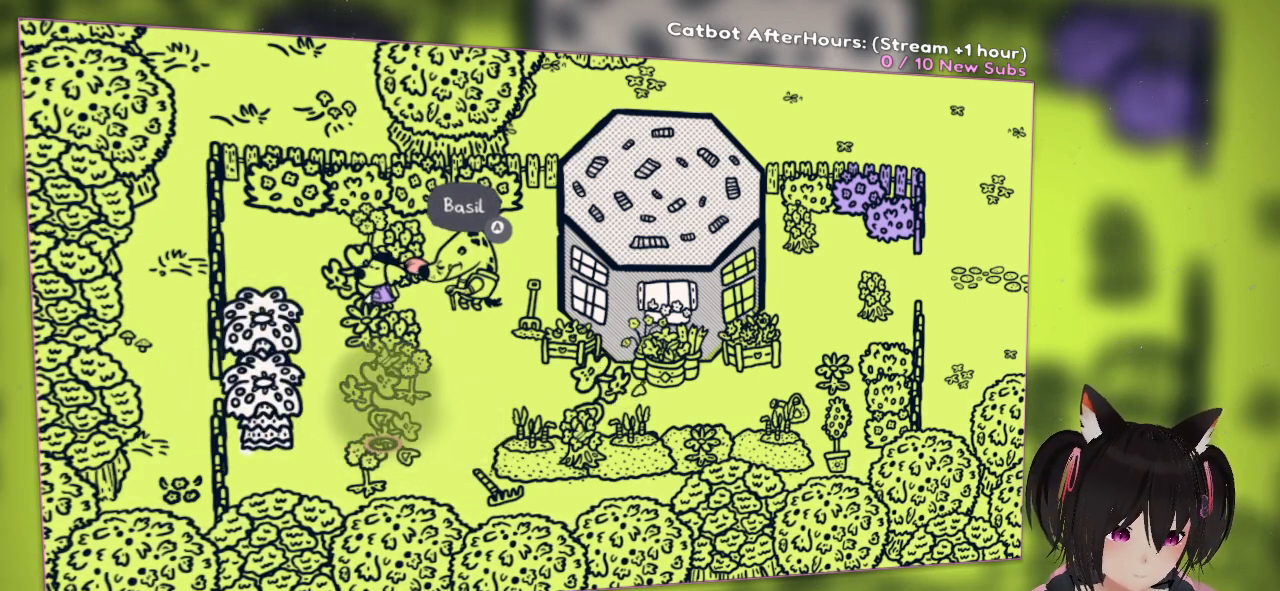
{"dt_ms": 500, "buttons": [], "left_stick": "center", "right_stick": "center", "events": [[17, "right_stick", "center"], [267, "L2", "down"], [433, "L2", "up"]]}
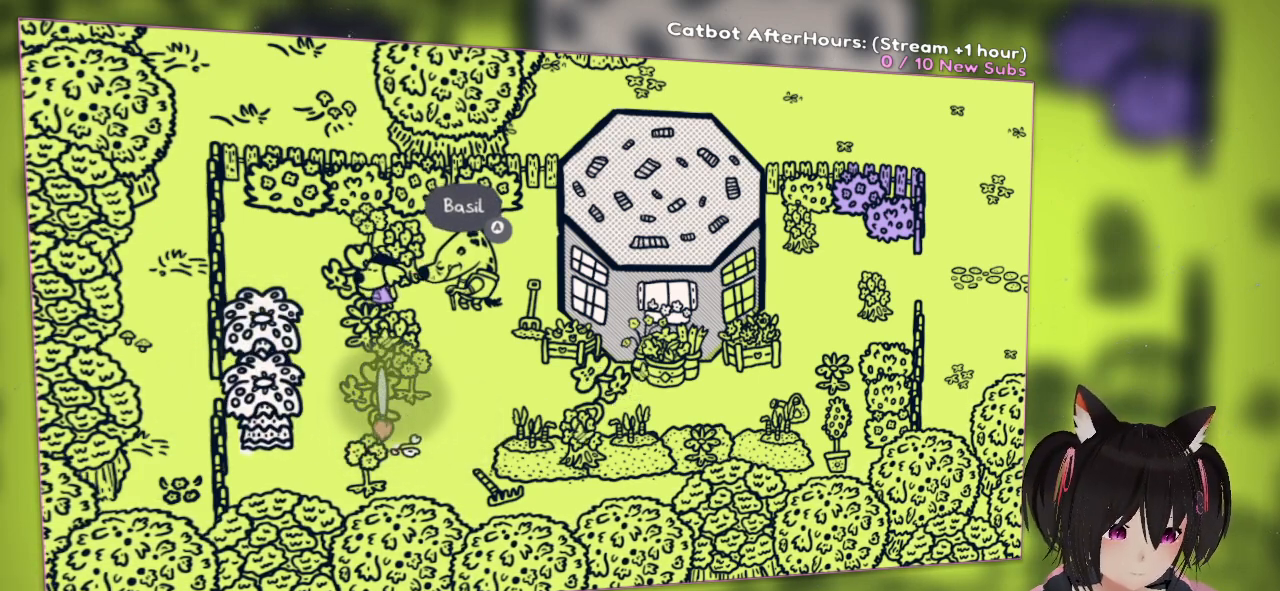
{"dt_ms": 500, "buttons": ["R2"], "left_stick": "center", "right_stick": "center", "events": [[400, "R2", "down"]]}